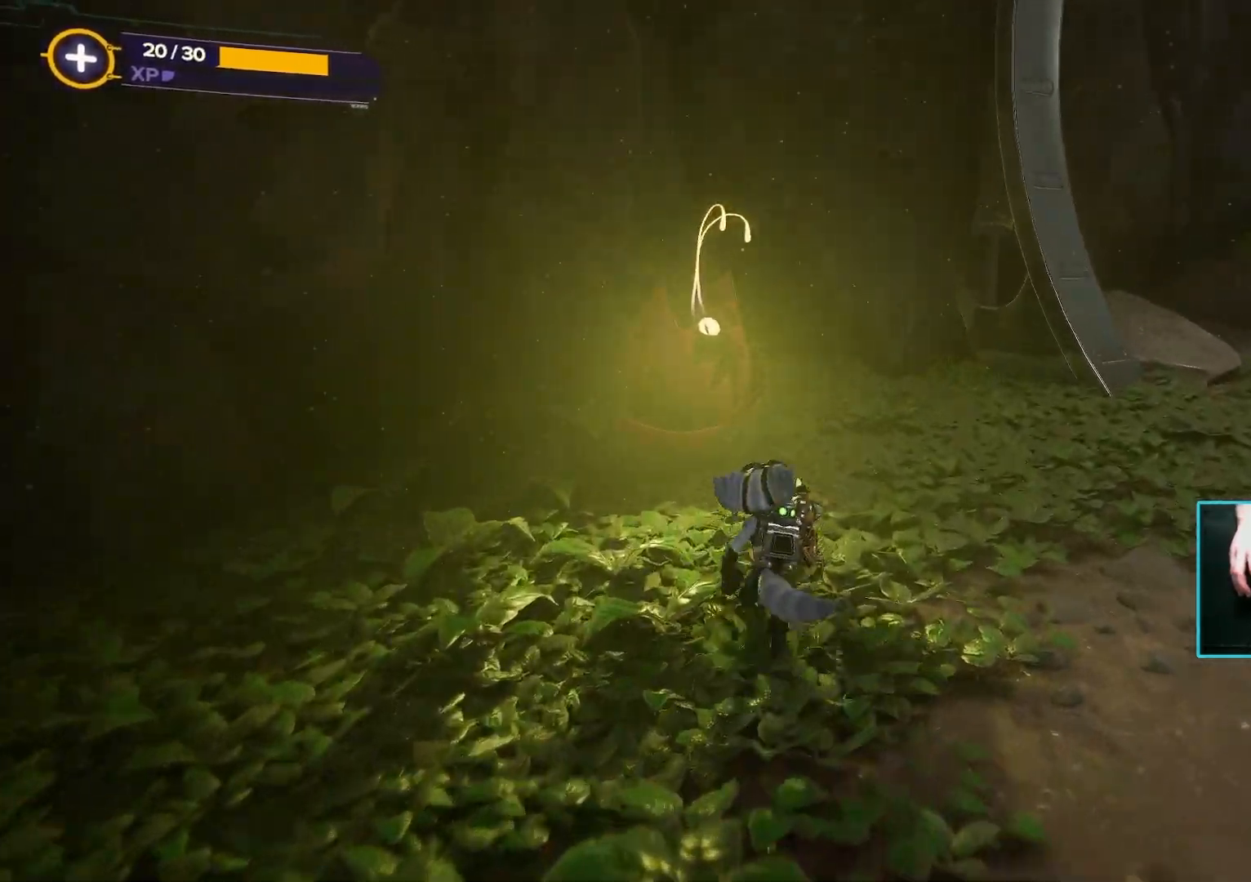
Gameplay with keyboard and mouse; each line is a JSON object with the keys and mouse buttons held at the frame after it. "events" lists presses ("down") and releases ("up") of "1", "2", "3", "4", "5", "a", "alt", "b", "c", "ctrl", "d", "e", "f", "g", "q", "r", "s", "shift", "space", "t", "tab", "tilde", "v", "w", "x", "z", "mouse_left", "mouse_wheel", "mouse_right", "mouse_mb4" and "mouse_mb5" between this image and that frame as [ms after this image, input, new state], when the widget could be followed in between. "mouse_left", "mouse_wheel", "mouse_right", "mouse_mb4", "mouse_mb5" = the "left", "wheel", "right", "mb4", "mb5" buttons of the "mouse" list. No other keys are recorded. "wheel" means that the mouse wheel is clicked or scrolled. Mouse movement is not recorded.
{"keys": ["d"], "mouse": [], "events": [[83, "f", "down"], [217, "f", "up"], [417, "w", "up"], [500, "d", "down"]]}
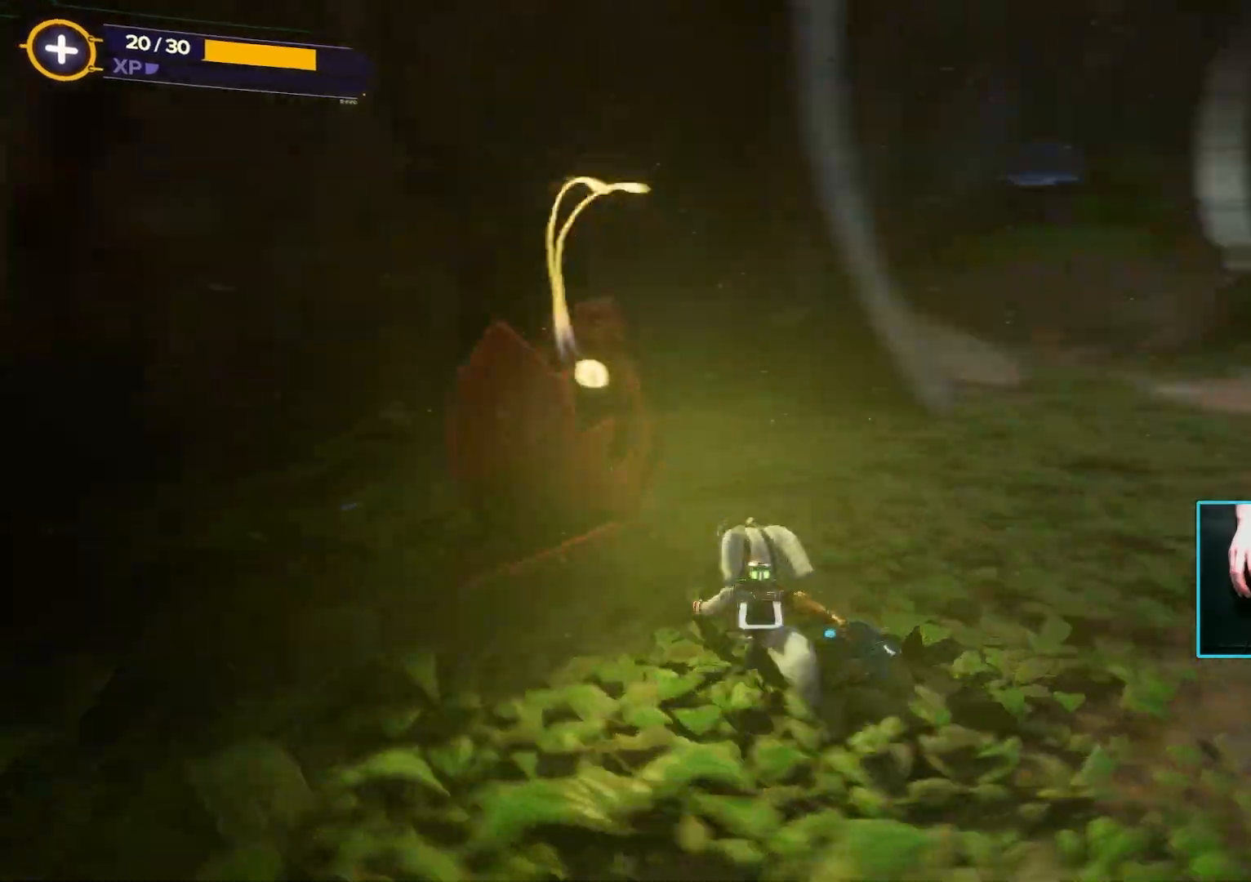
{"keys": ["w"], "mouse": [], "events": [[100, "w", "down"], [150, "d", "up"]]}
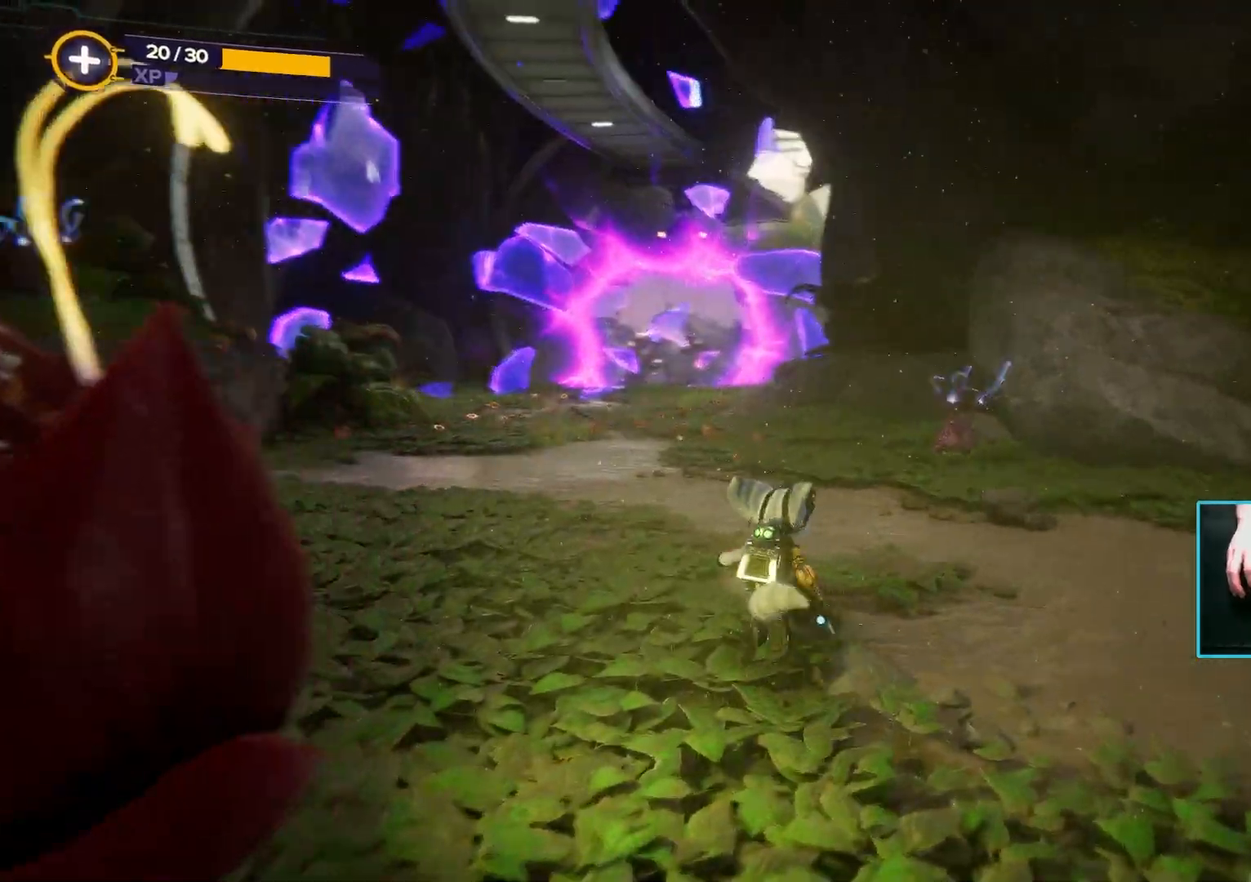
{"keys": ["a", "w"], "mouse": [], "events": [[400, "a", "down"]]}
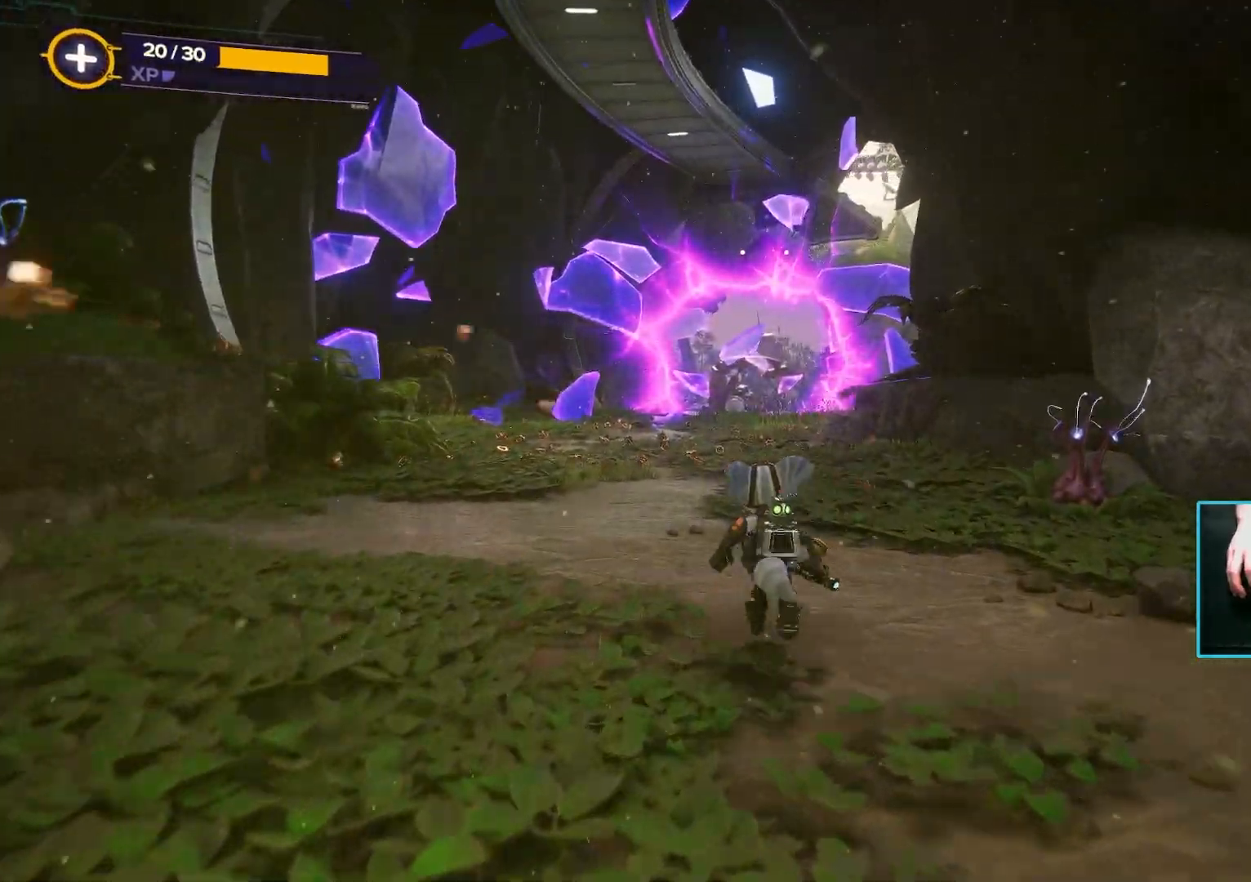
{"keys": ["w"], "mouse": [], "events": [[317, "a", "up"]]}
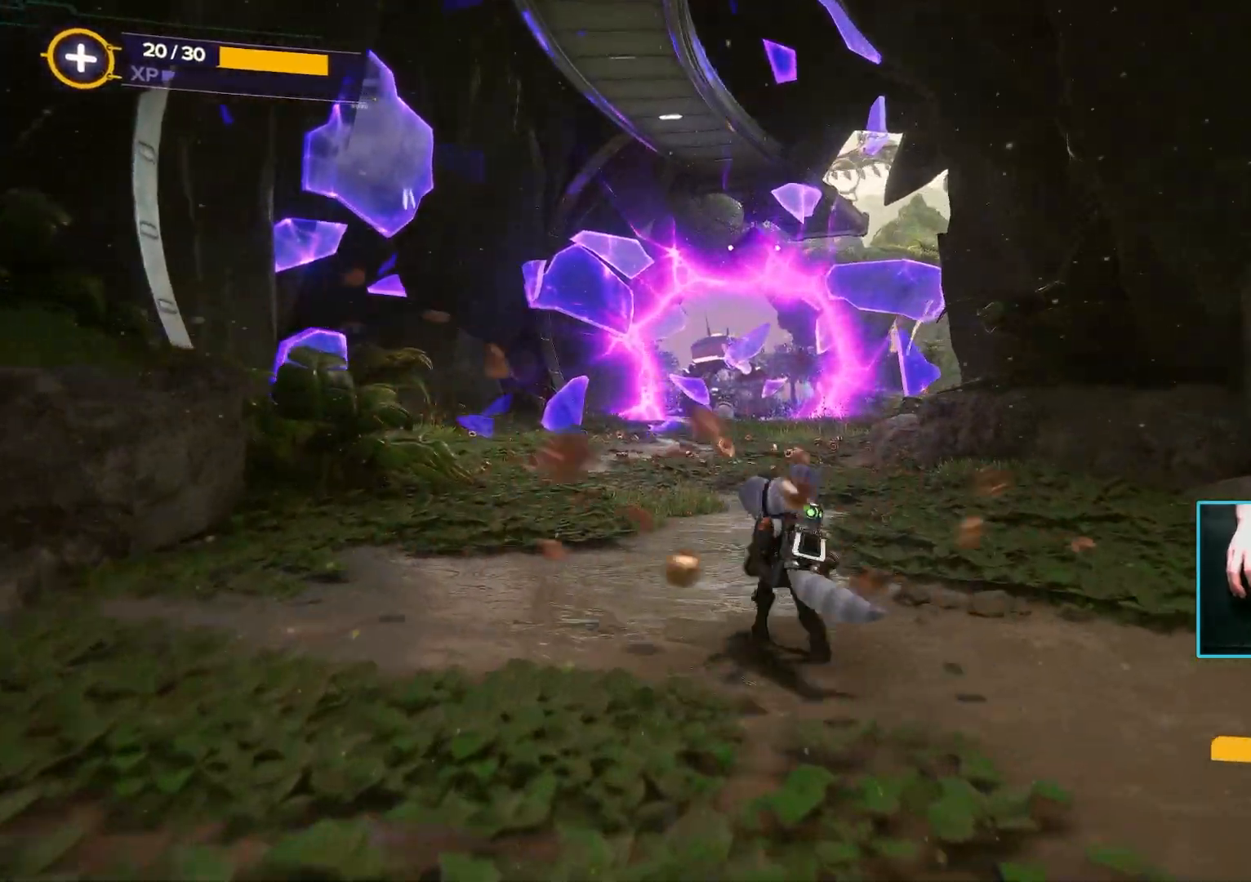
{"keys": ["a", "w"], "mouse": [], "events": [[17, "a", "down"]]}
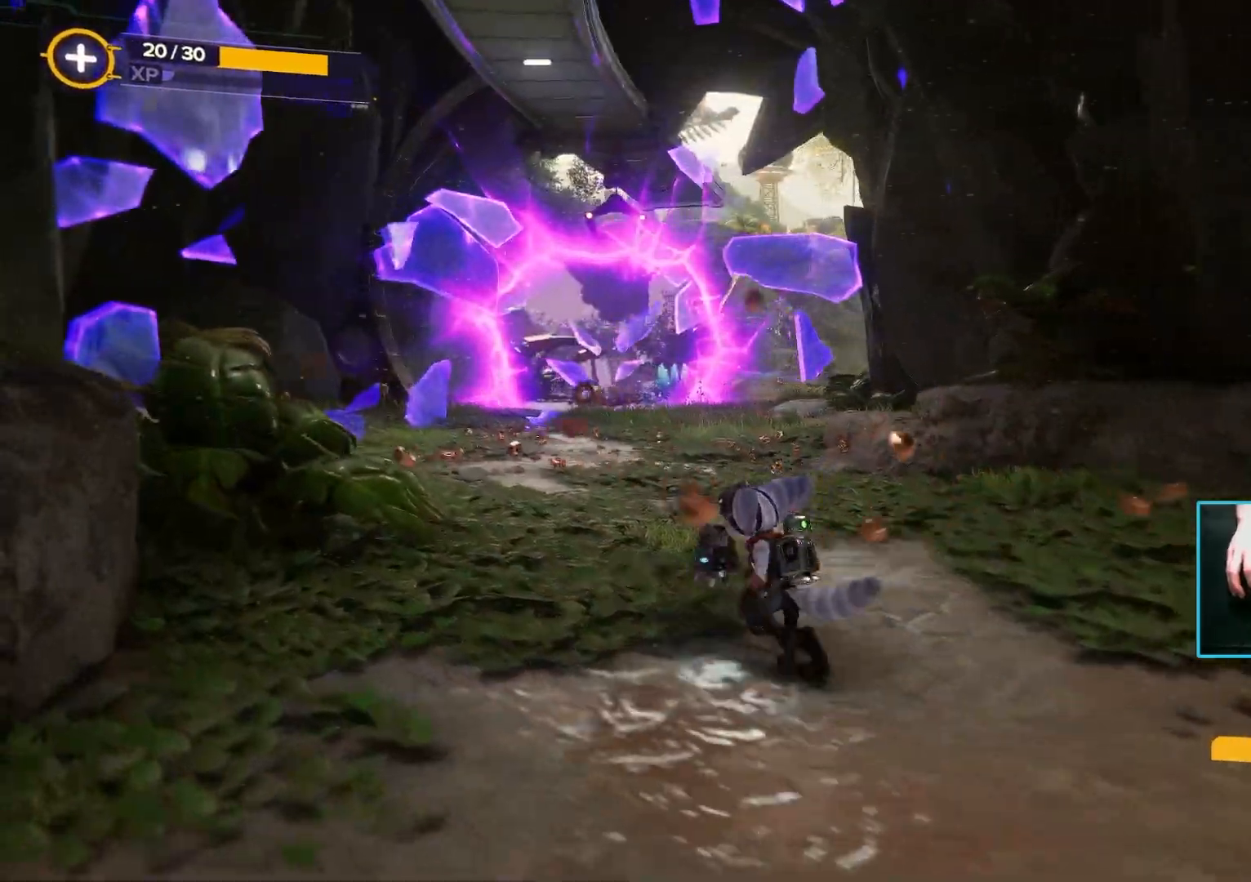
{"keys": ["w"], "mouse": [], "events": [[350, "a", "up"]]}
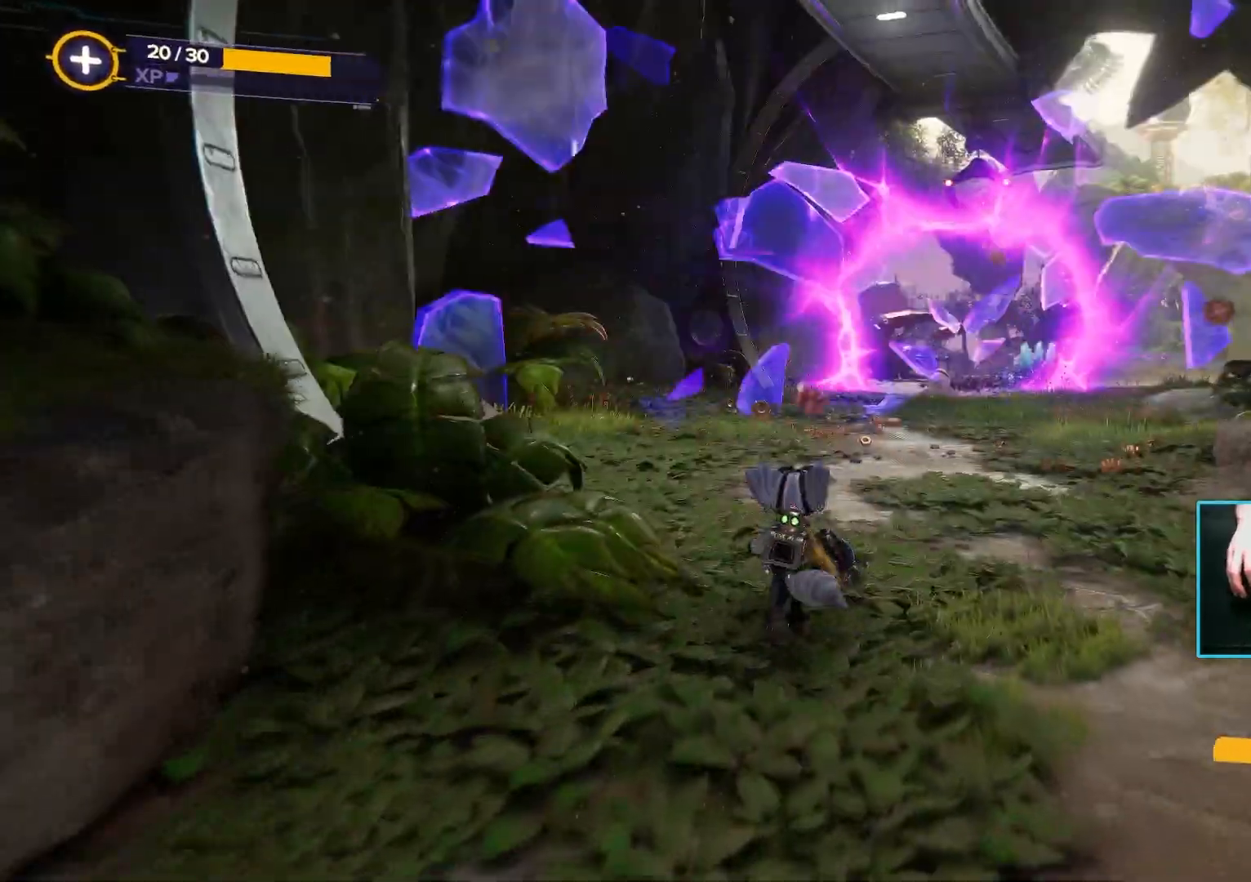
{"keys": ["w"], "mouse": [], "events": []}
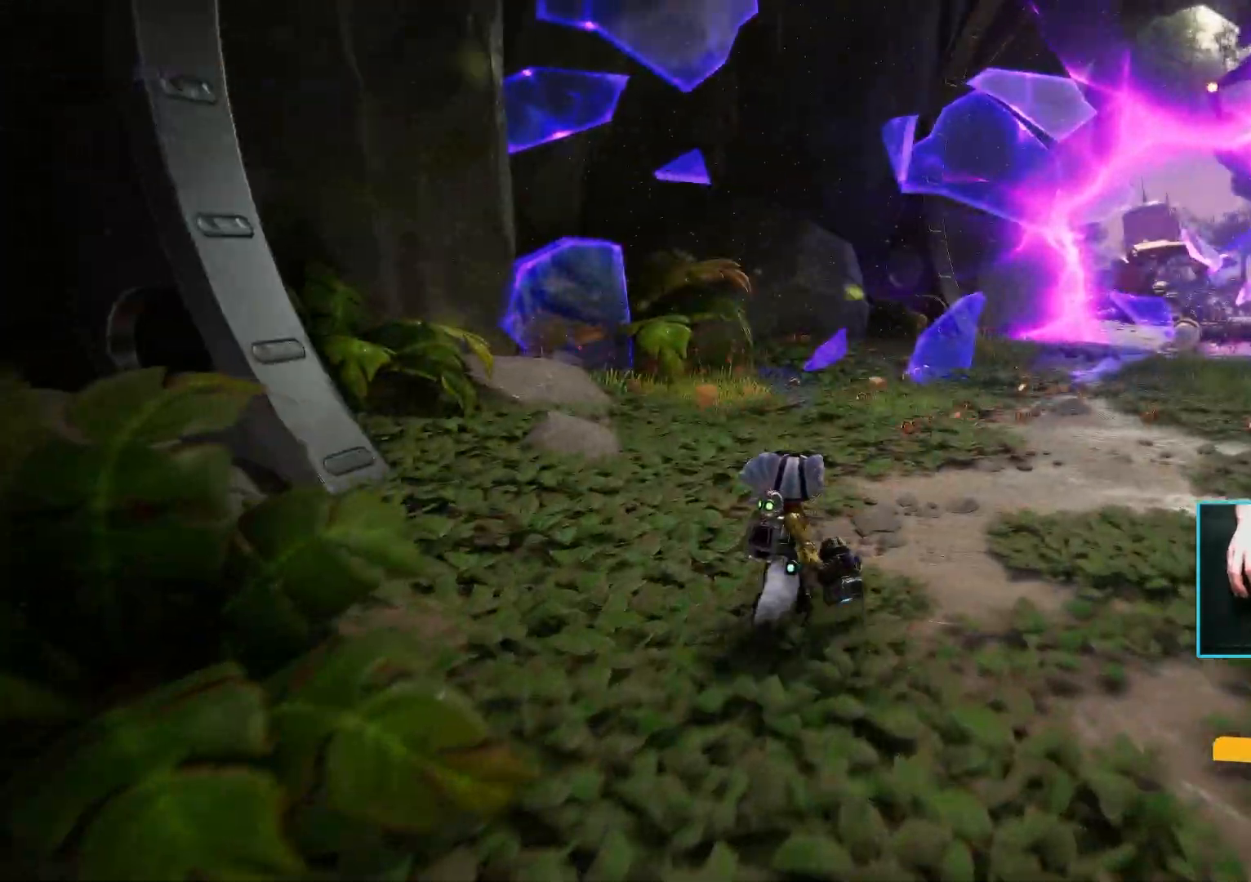
{"keys": ["w"], "mouse": [], "events": [[50, "d", "down"], [483, "d", "up"]]}
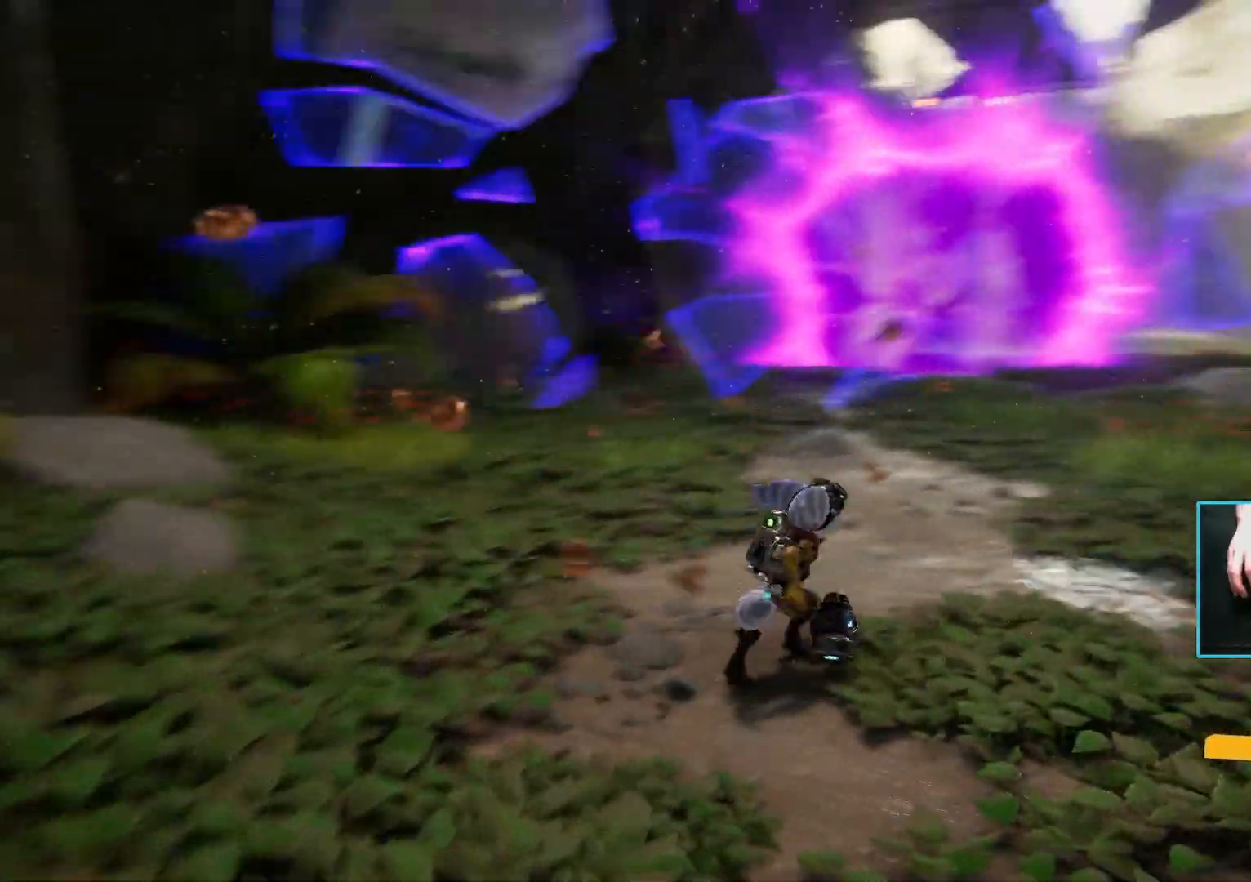
{"keys": ["w"], "mouse": [], "events": [[300, "d", "down"], [433, "d", "up"]]}
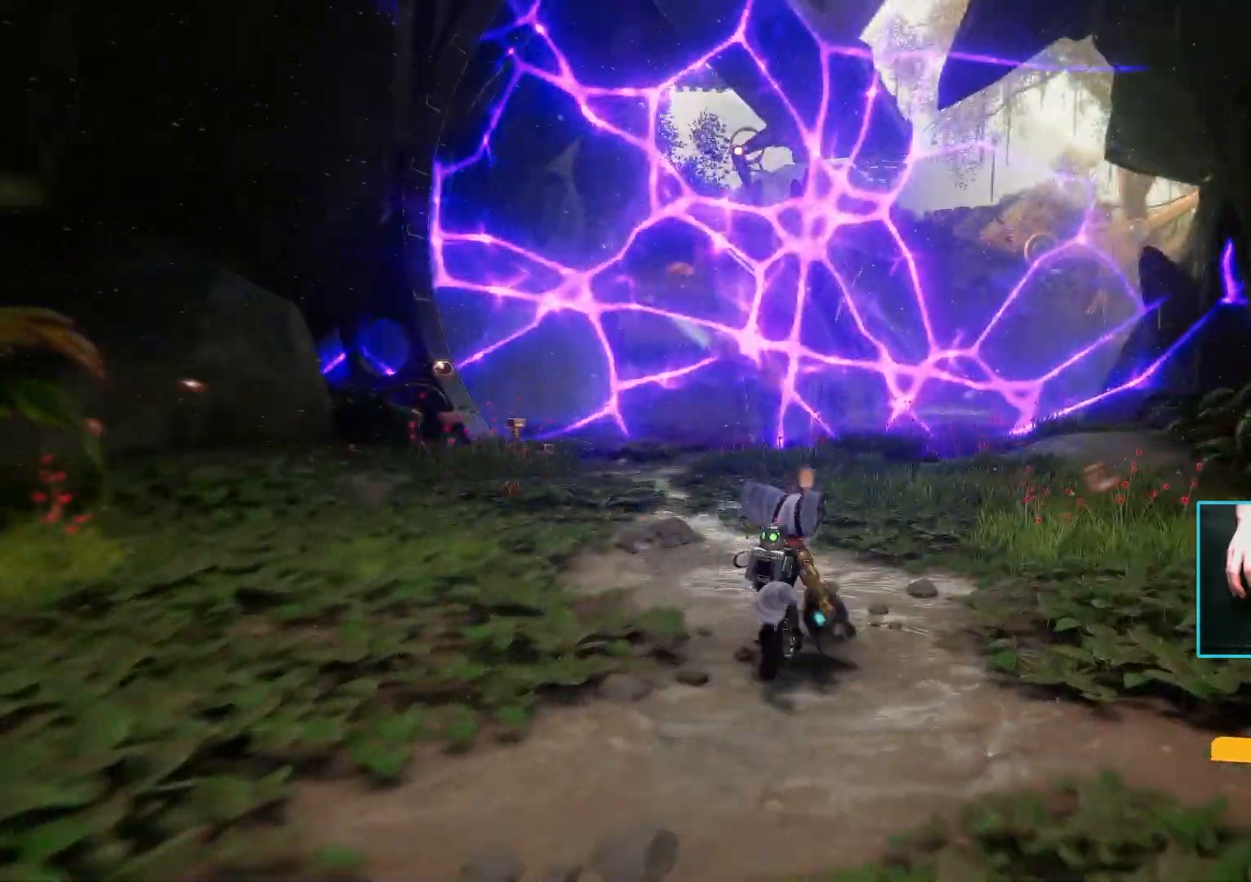
{"keys": ["s"], "mouse": [], "events": [[133, "w", "up"], [450, "s", "down"]]}
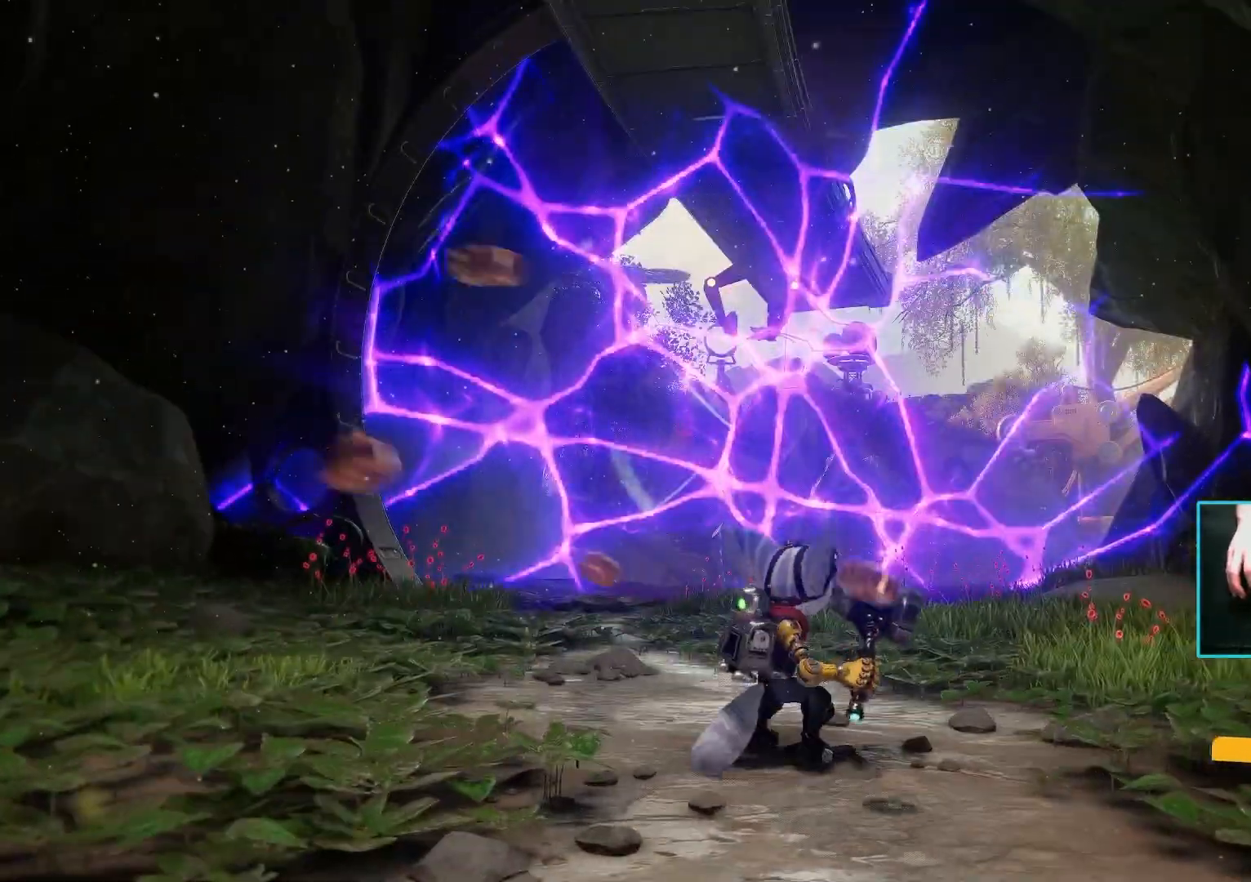
{"keys": [], "mouse": [], "events": [[383, "s", "up"]]}
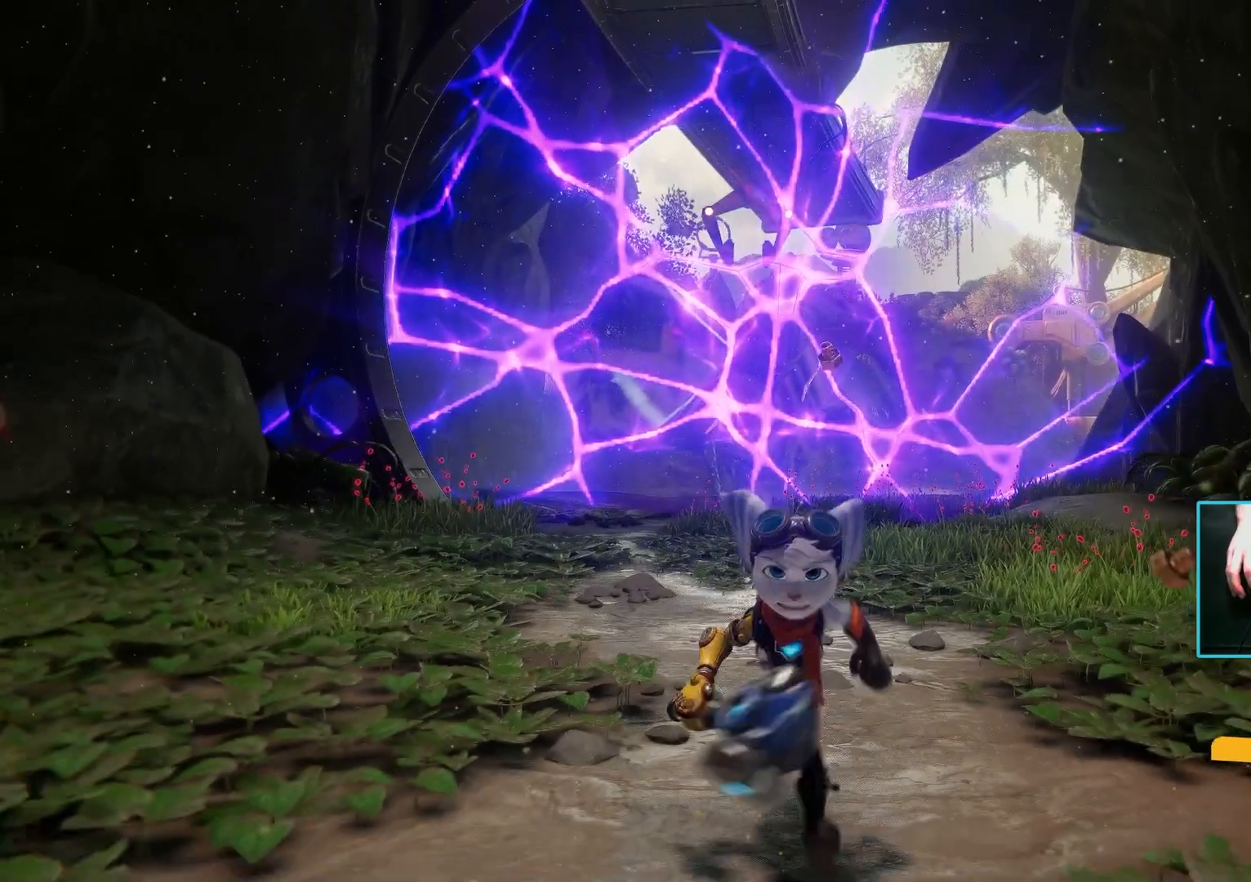
{"keys": [], "mouse": [], "events": []}
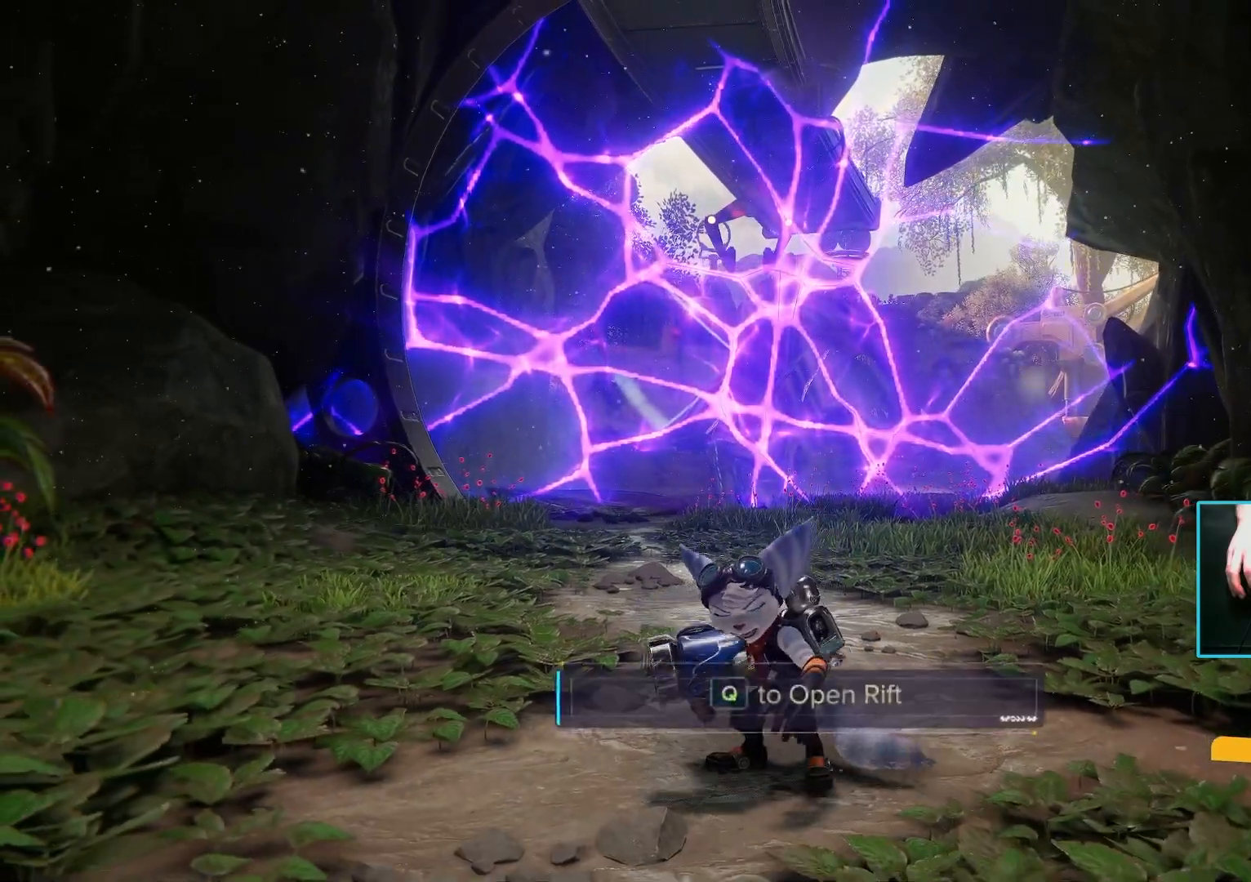
{"keys": [], "mouse": [], "events": [[83, "w", "down"], [217, "w", "up"]]}
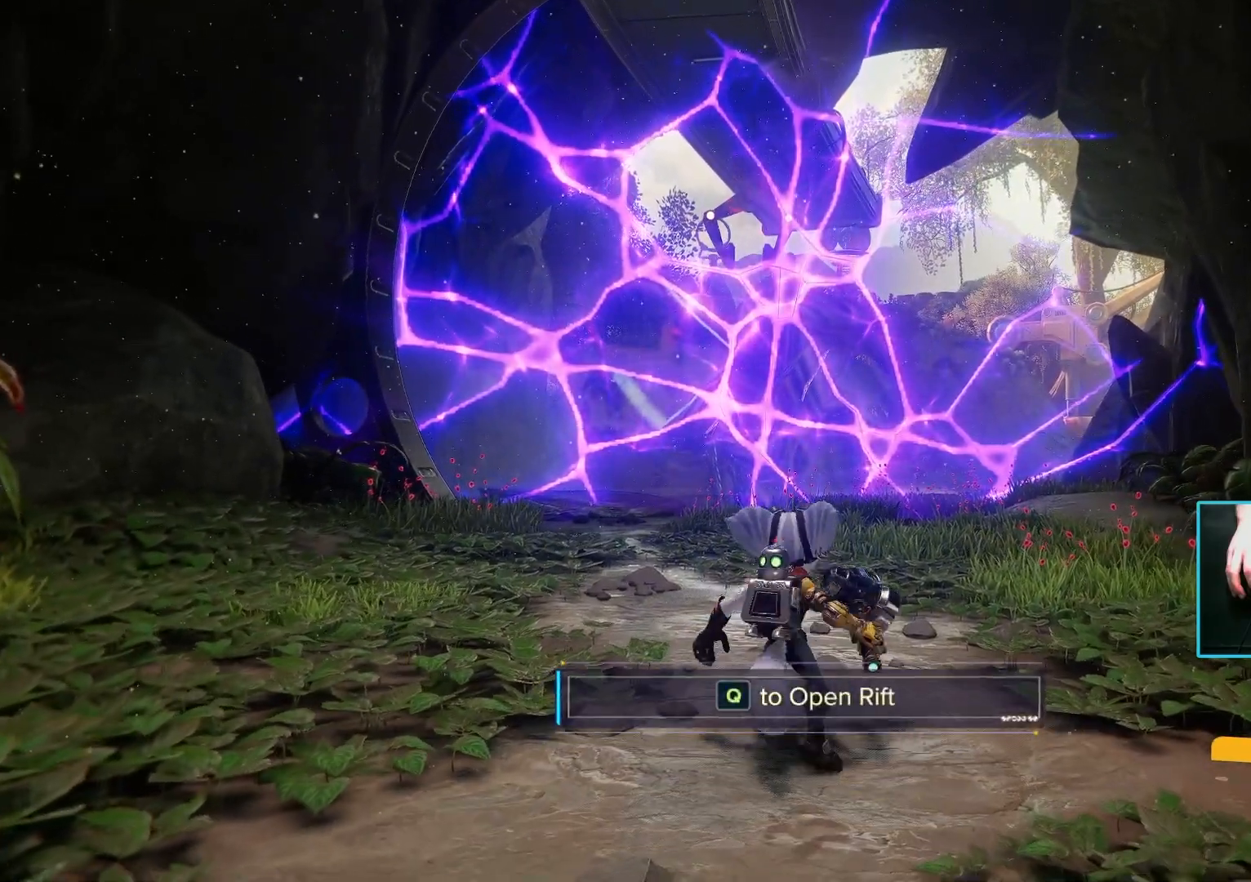
{"keys": ["q"], "mouse": [], "events": [[417, "q", "down"]]}
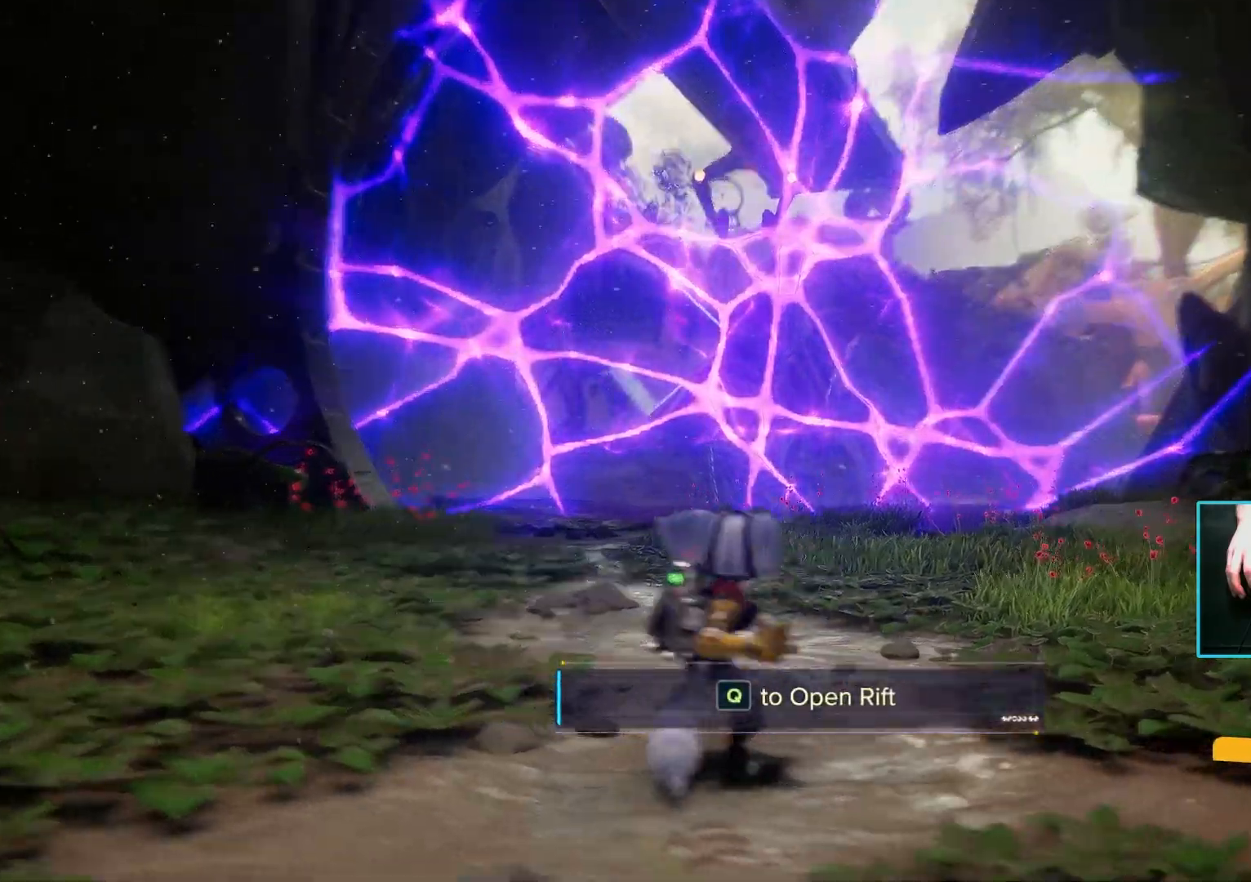
{"keys": ["q"], "mouse": [], "events": []}
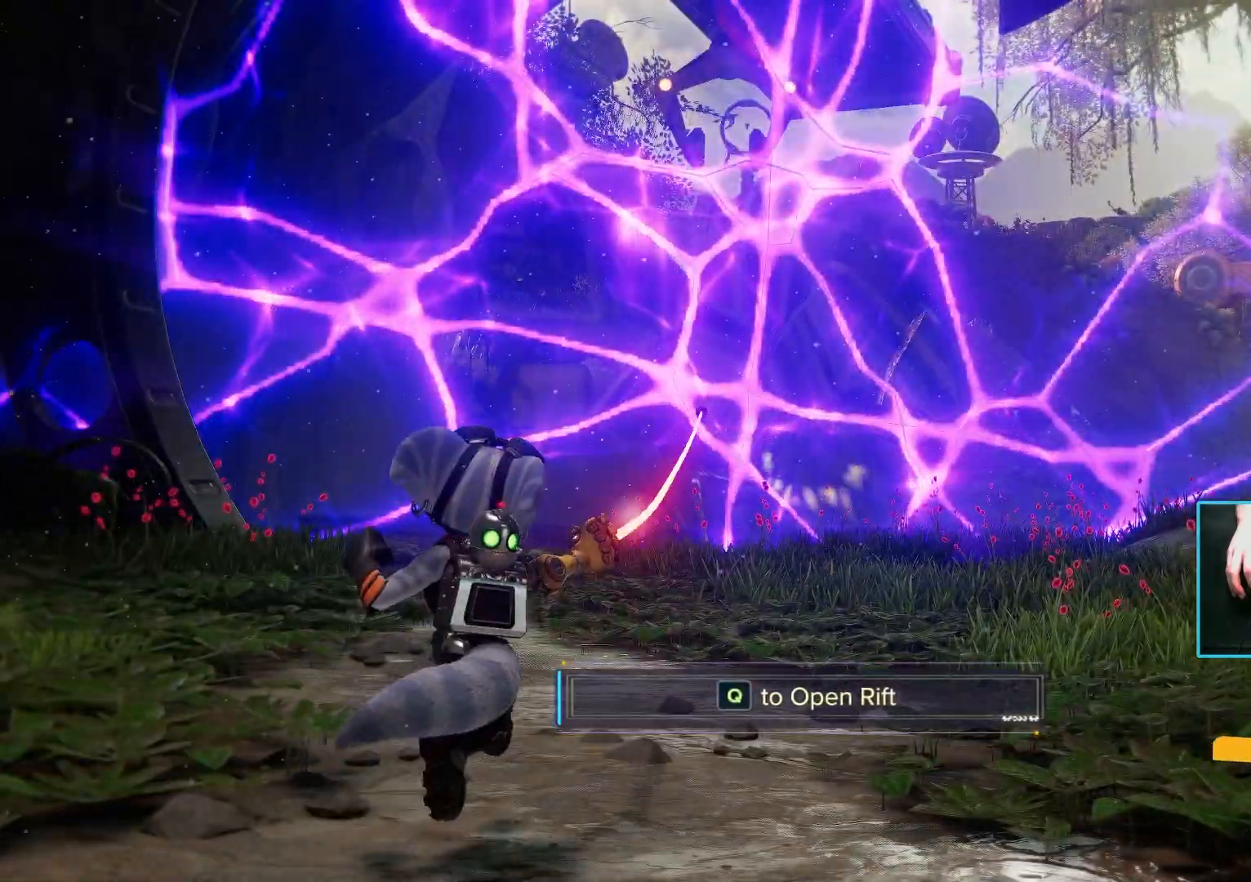
{"keys": ["q"], "mouse": [], "events": []}
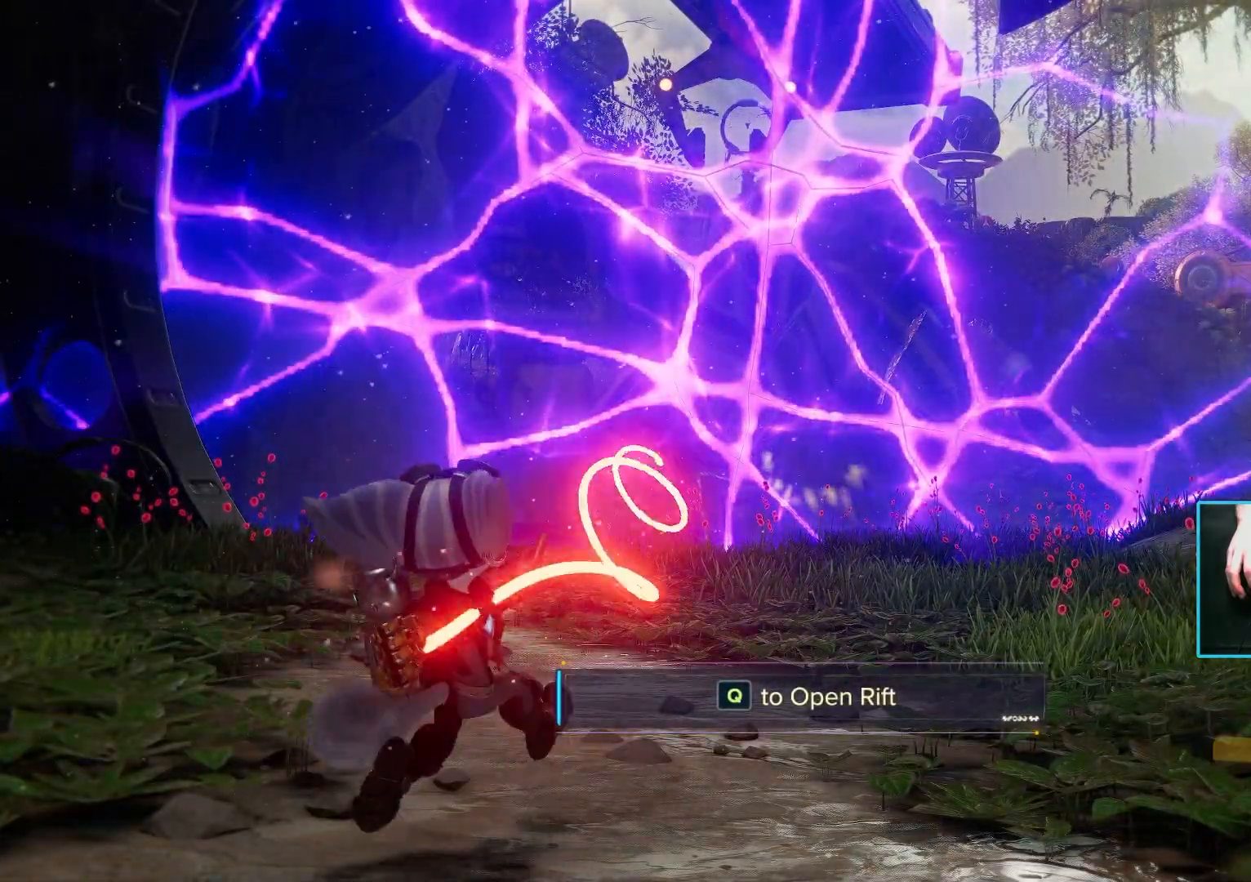
{"keys": [], "mouse": []}
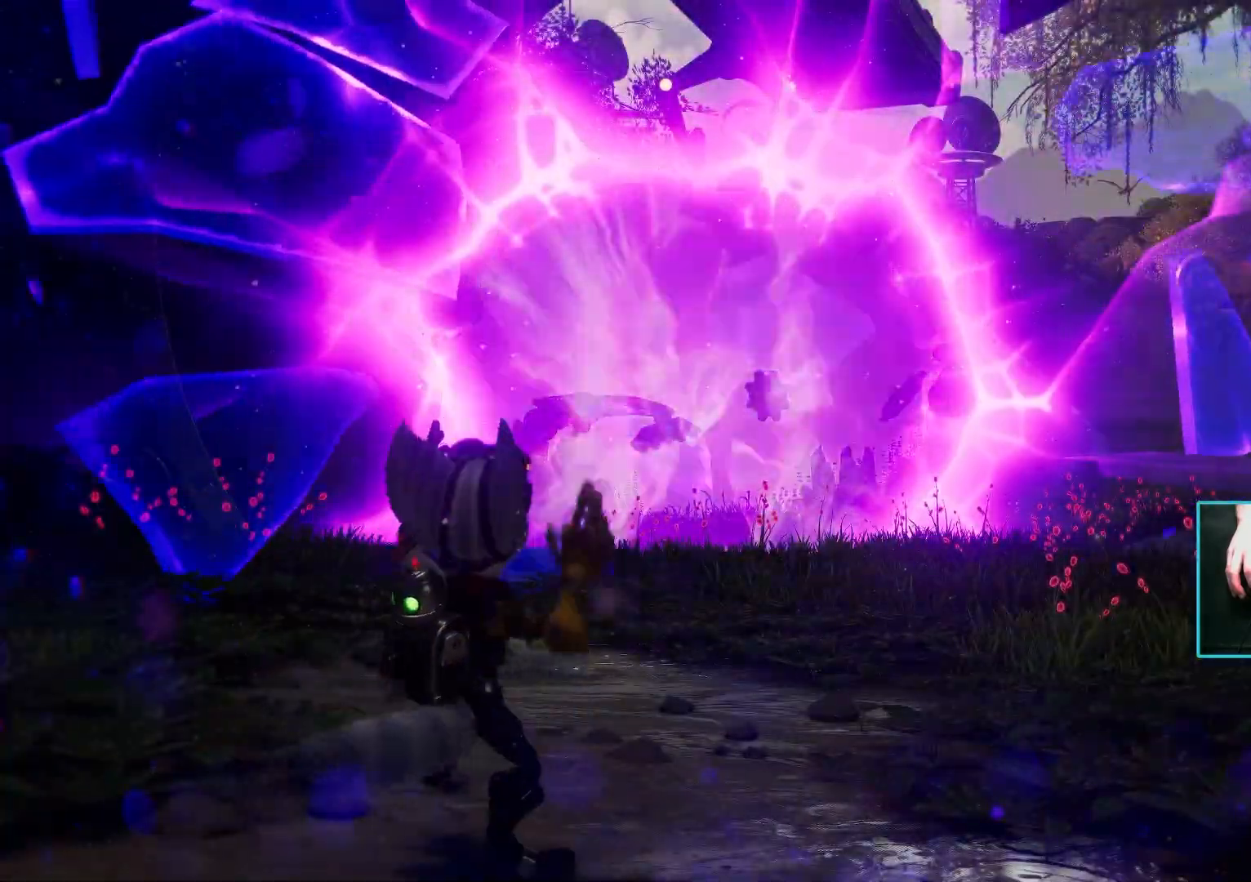
{"keys": ["w"], "mouse": [], "events": [[450, "w", "down"]]}
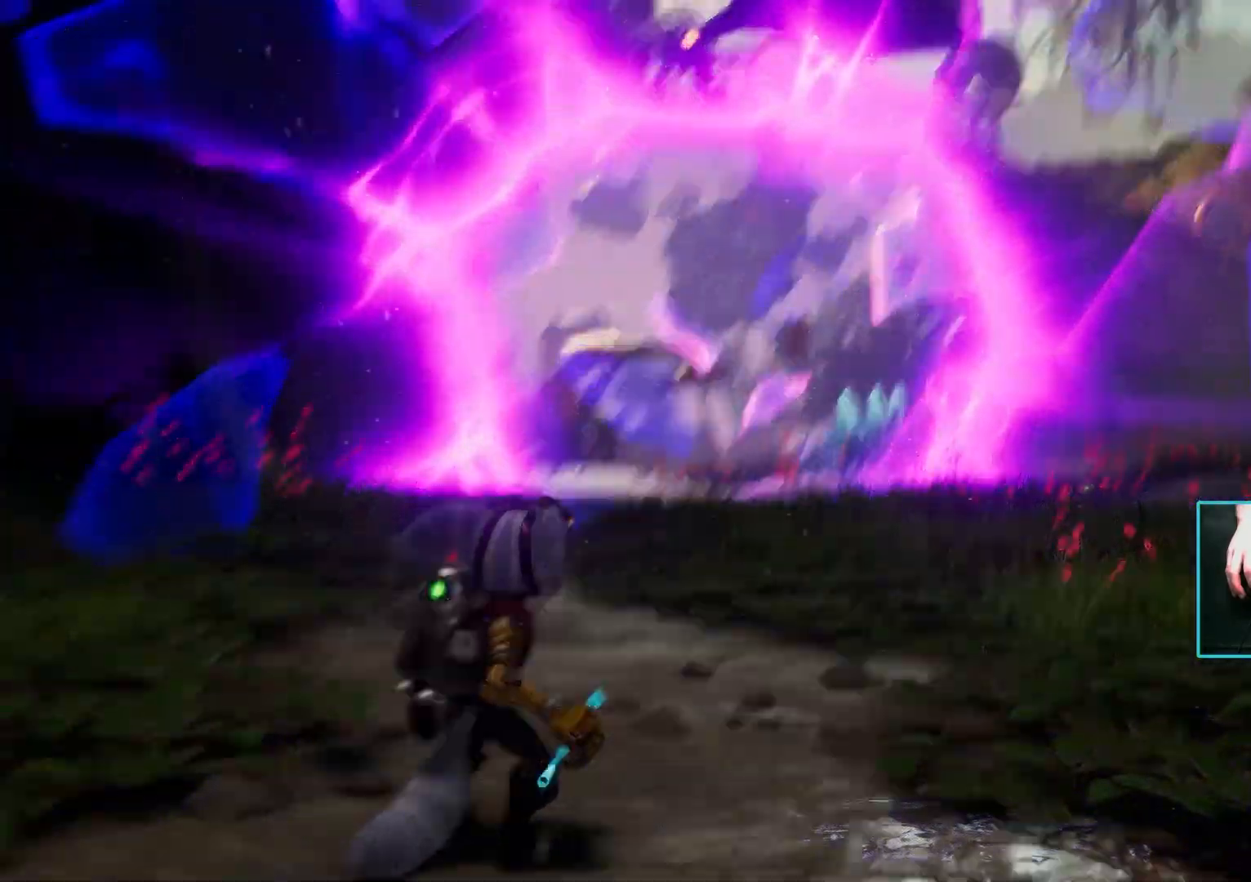
{"keys": ["w"], "mouse": [], "events": []}
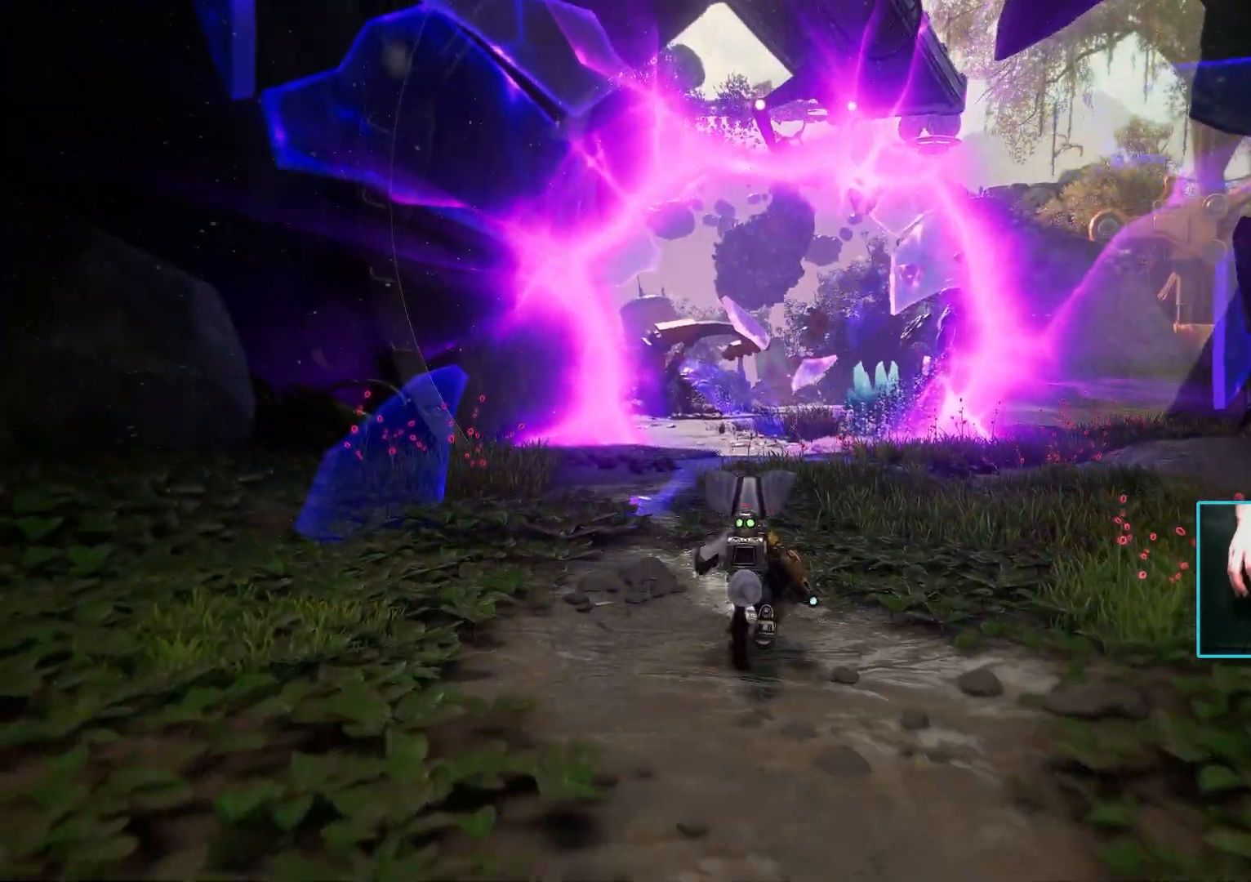
{"keys": ["w"], "mouse": [], "events": []}
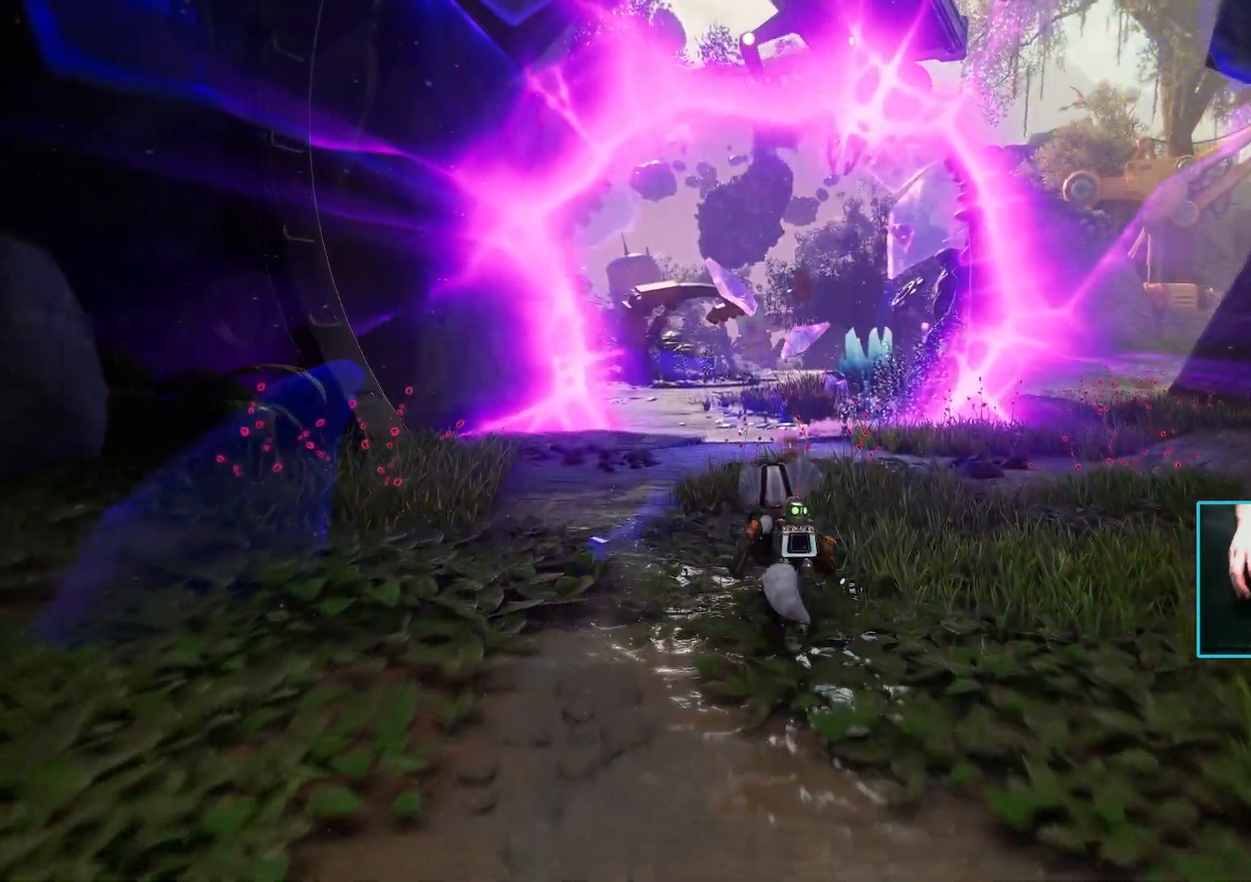
{"keys": ["w"], "mouse": [], "events": []}
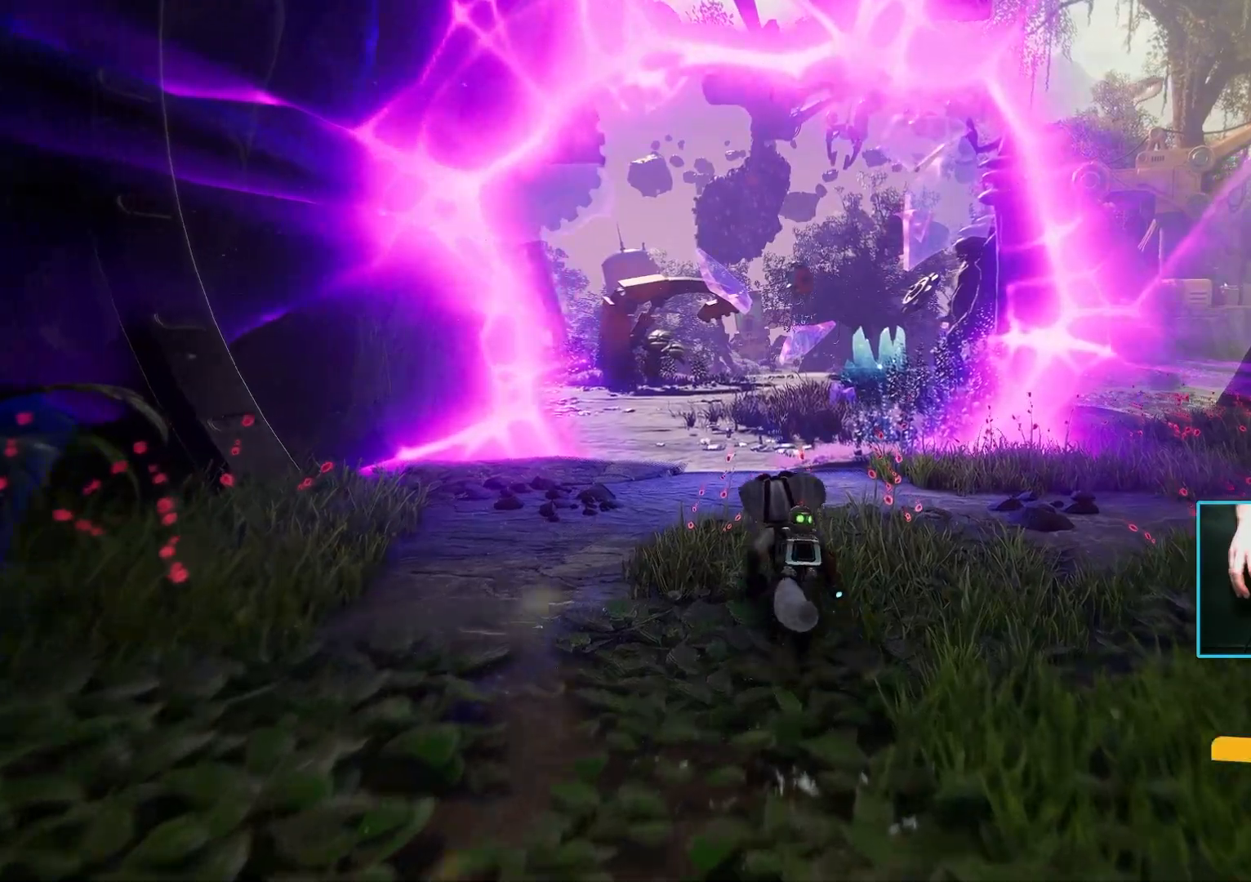
{"keys": ["w"], "mouse": [], "events": []}
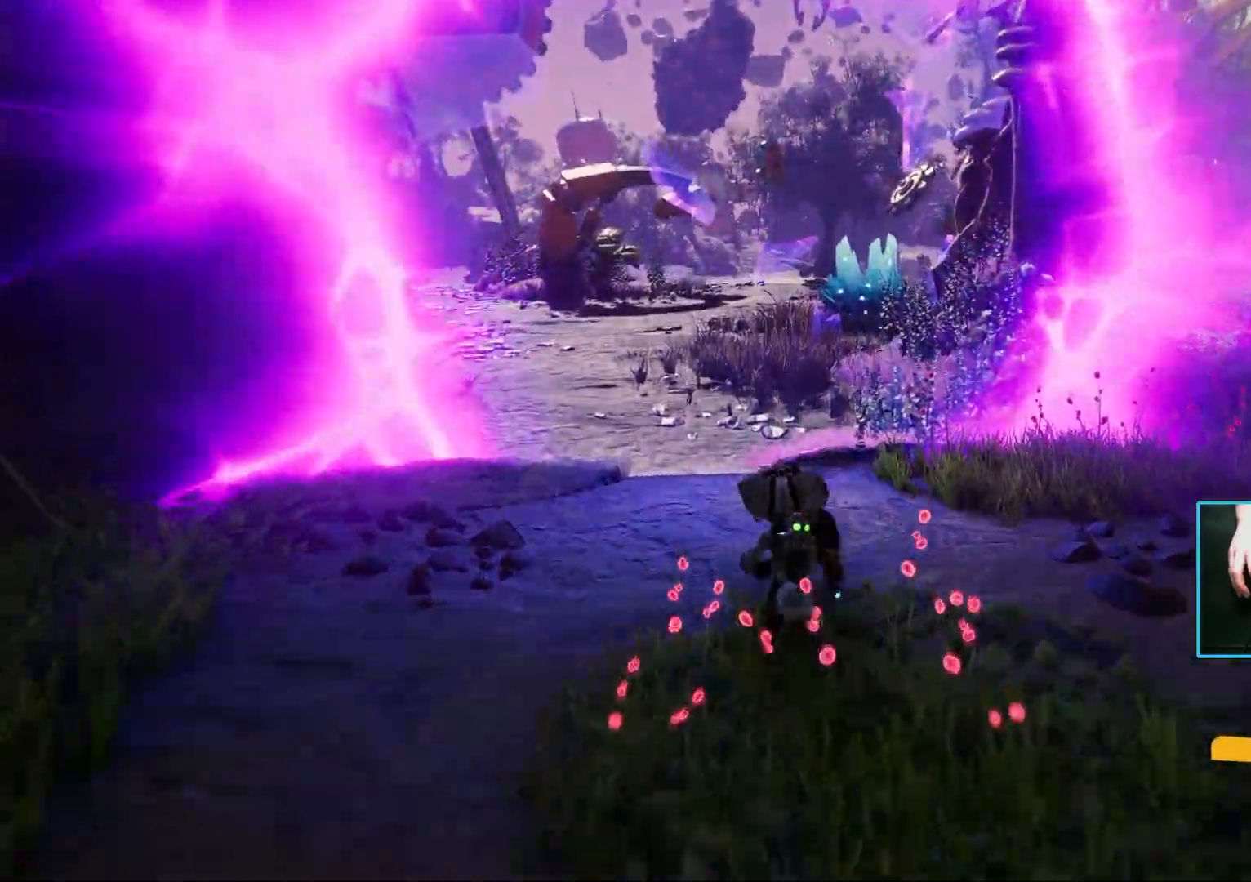
{"keys": ["w"], "mouse": []}
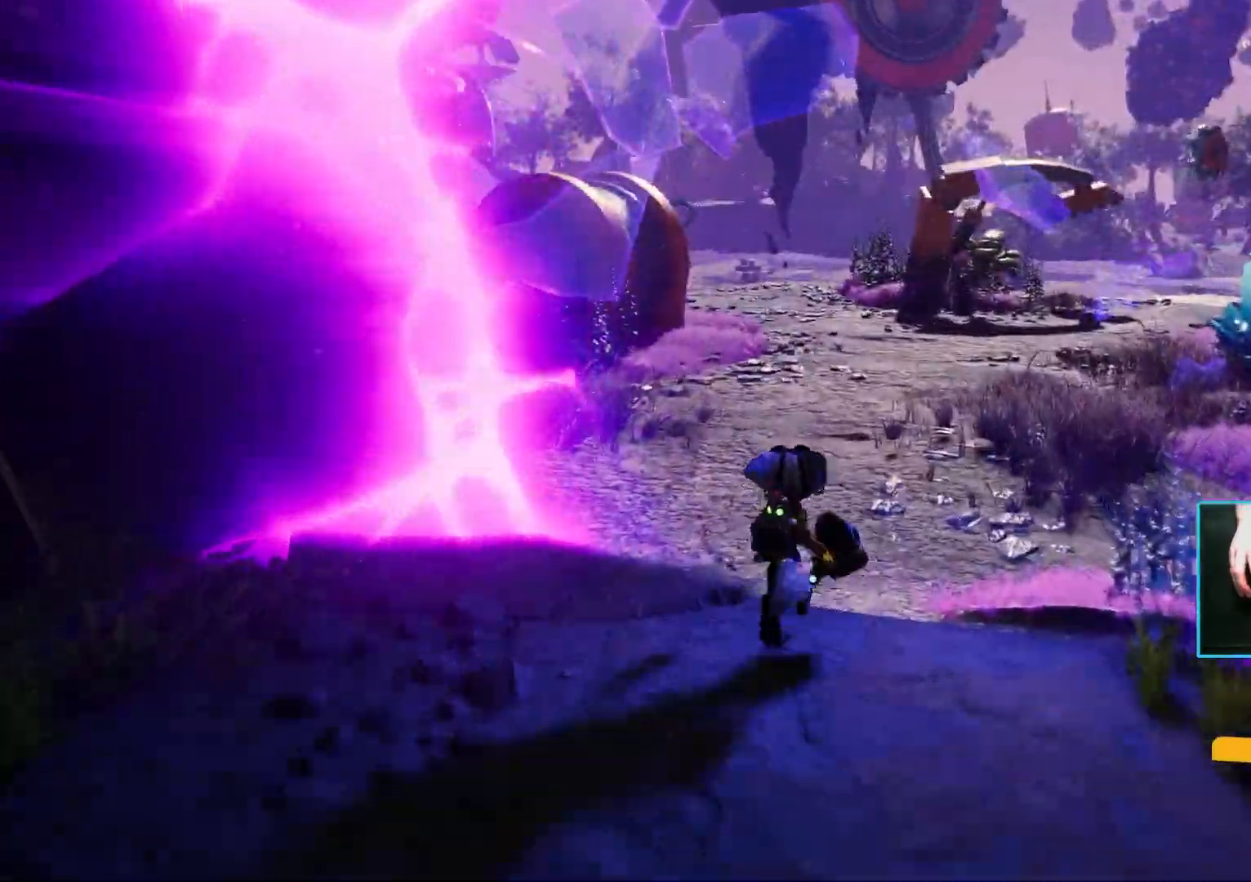
{"keys": ["w"], "mouse": [], "events": []}
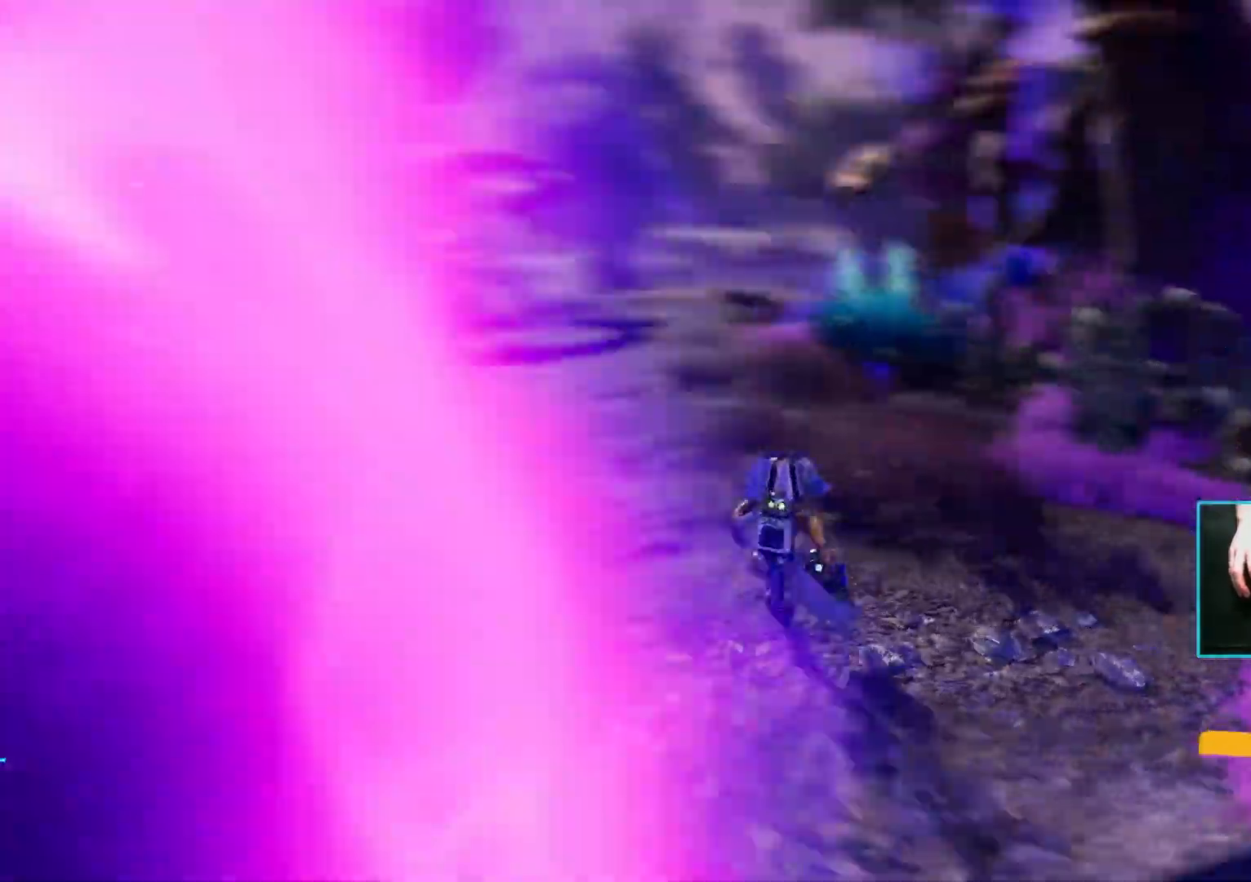
{"keys": [], "mouse": [], "events": [[133, "w", "up"], [333, "a", "down"], [500, "a", "up"]]}